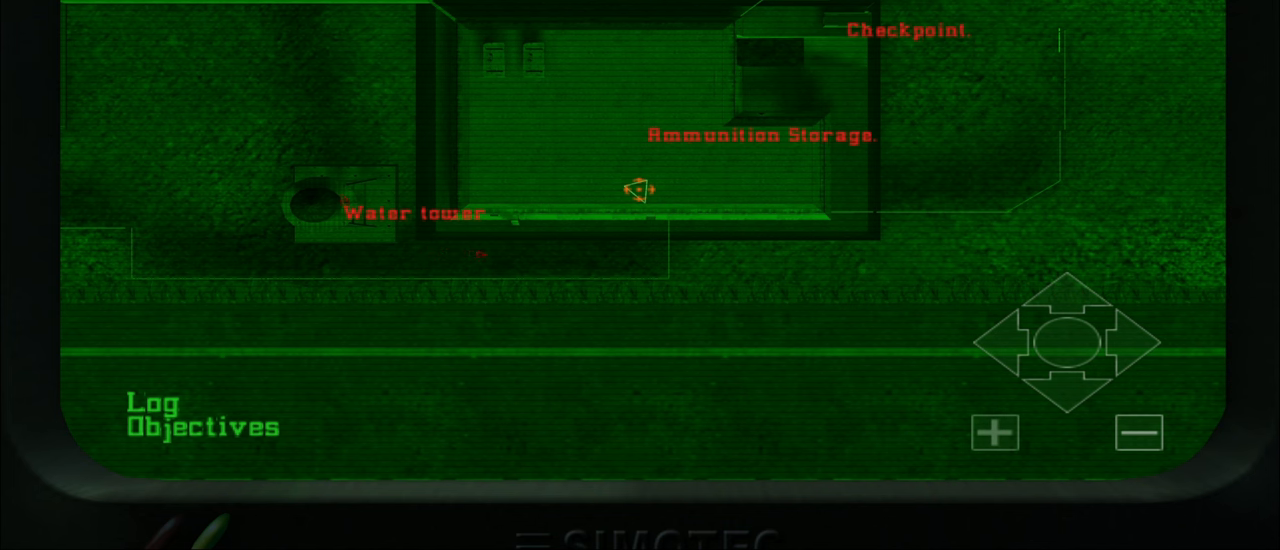
Gameplay with keyboard and mouse; each line is a JSON object with the keys and mouse buttons held at the frame after it. "events" lists presses ("down") and releases ("up") of "1", "2", "3", "4", "5", "a", "alt", "c", "caps_lock", "ctrl", "d", "e", "f", "g", "q", "r", "s", "shift", "space", "t", "tab", "v", "w", "x", "z", "mouse_left", "mouse_wheel" and "mouse_right" between this image and that frame as [ms after this image, input, new state], when the widget could be followed in between. "mouse_left", "mouse_wheel", "mouse_right" = the "left", "wheel", "right" buttons of the "mouse" list. No other keys are recorded. "wheel" means that the mouse wheel is clicked or scrolled. "mouse_move" is the direction in which the mouse moves at that frame (one of eight, or "still"), when it could be read.
{"keys": [], "mouse": [], "mouse_move": "still", "events": [[367, "c", "down"], [467, "c", "up"]]}
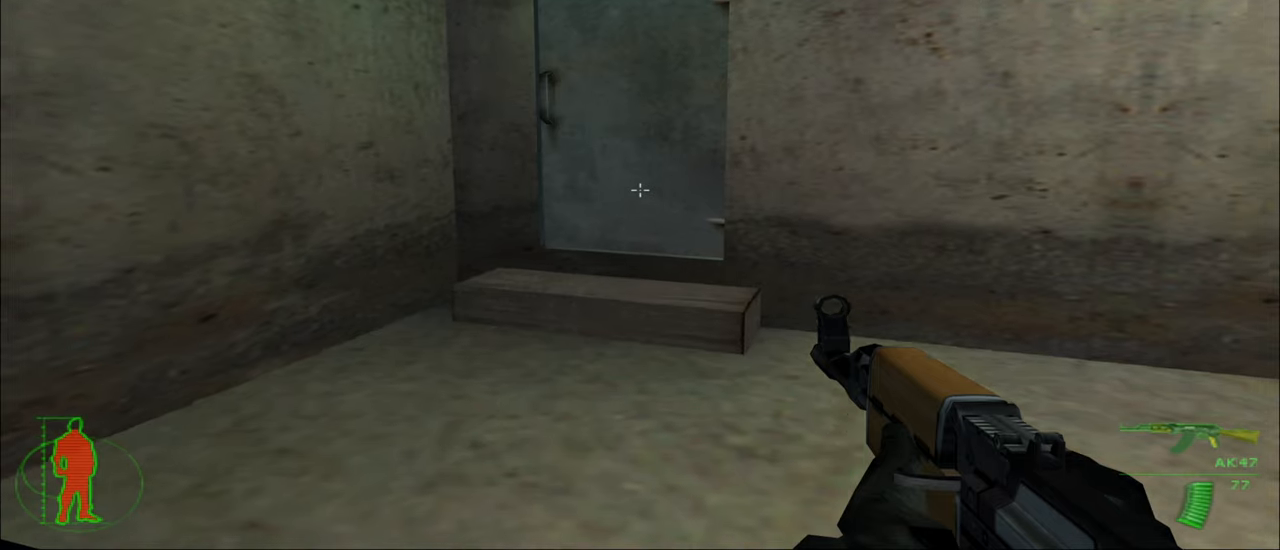
{"keys": ["a", "w"], "mouse": [], "mouse_move": "right", "events": [[167, "w", "down"], [333, "a", "down"]]}
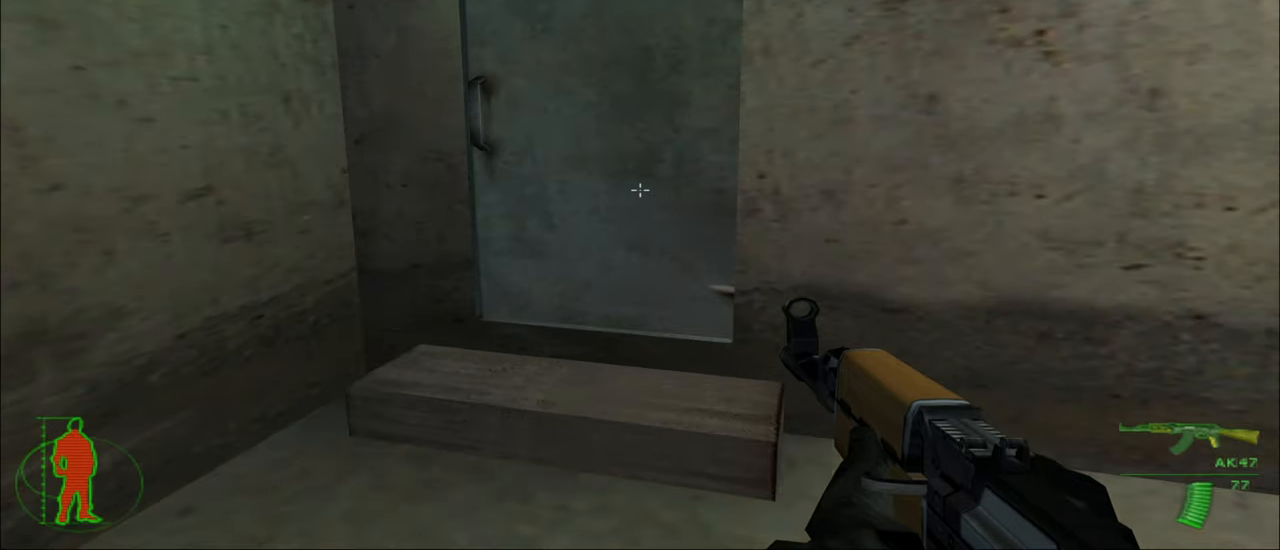
{"keys": [], "mouse": [], "mouse_move": "still", "events": [[300, "a", "up"], [300, "w", "up"], [367, "e", "down"], [433, "e", "up"]]}
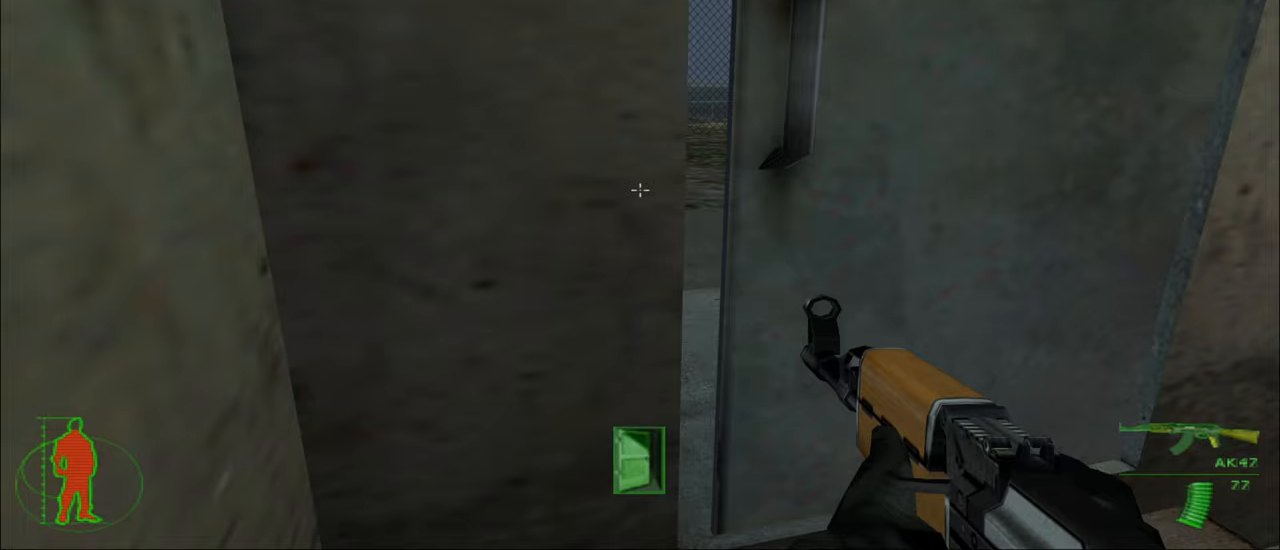
{"keys": [], "mouse": [], "mouse_move": "up", "events": []}
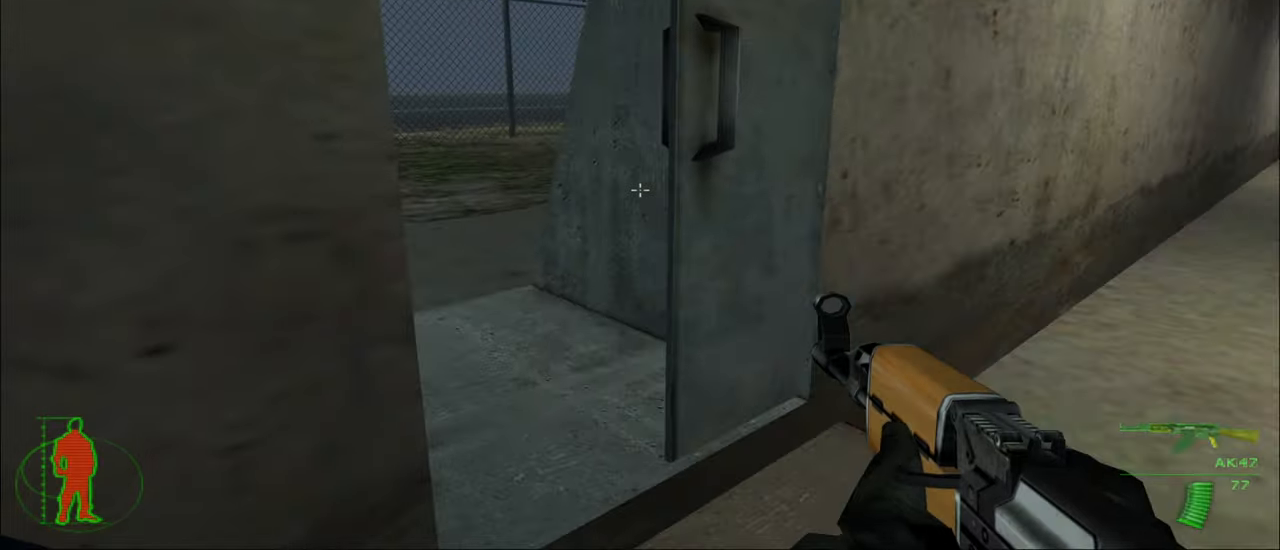
{"keys": ["a"], "mouse": [], "mouse_move": "still", "events": [[100, "w", "down"], [367, "a", "down"], [433, "w", "up"]]}
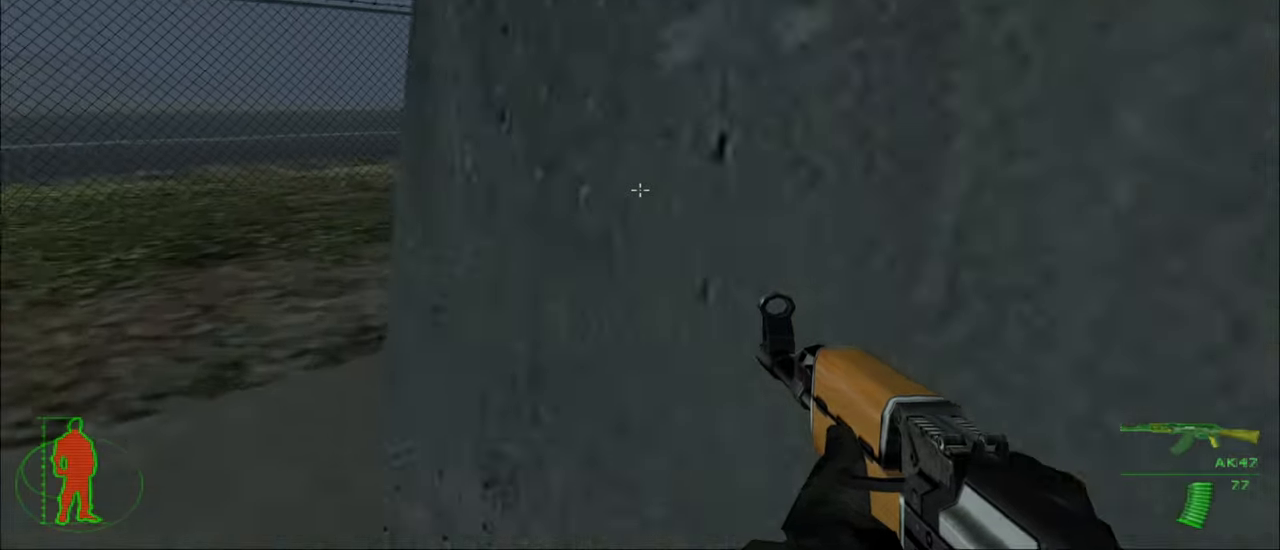
{"keys": [], "mouse": [], "mouse_move": "still", "events": [[133, "a", "up"]]}
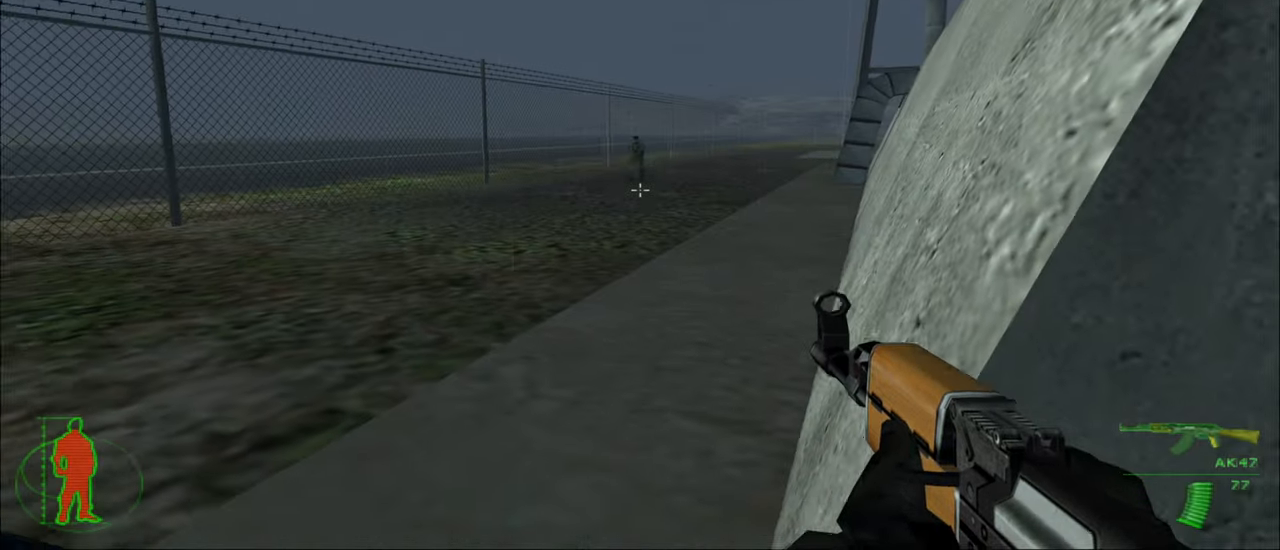
{"keys": [], "mouse": [], "mouse_move": "still", "events": []}
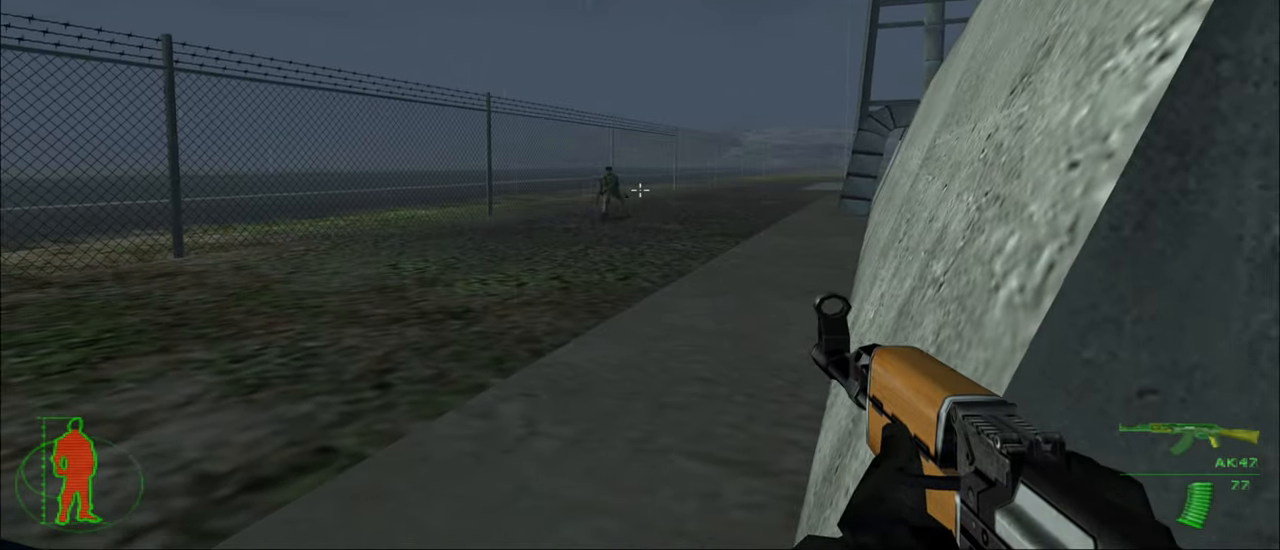
{"keys": [], "mouse": ["left"], "mouse_move": "still", "events": [[200, "mouse_left", "down"]]}
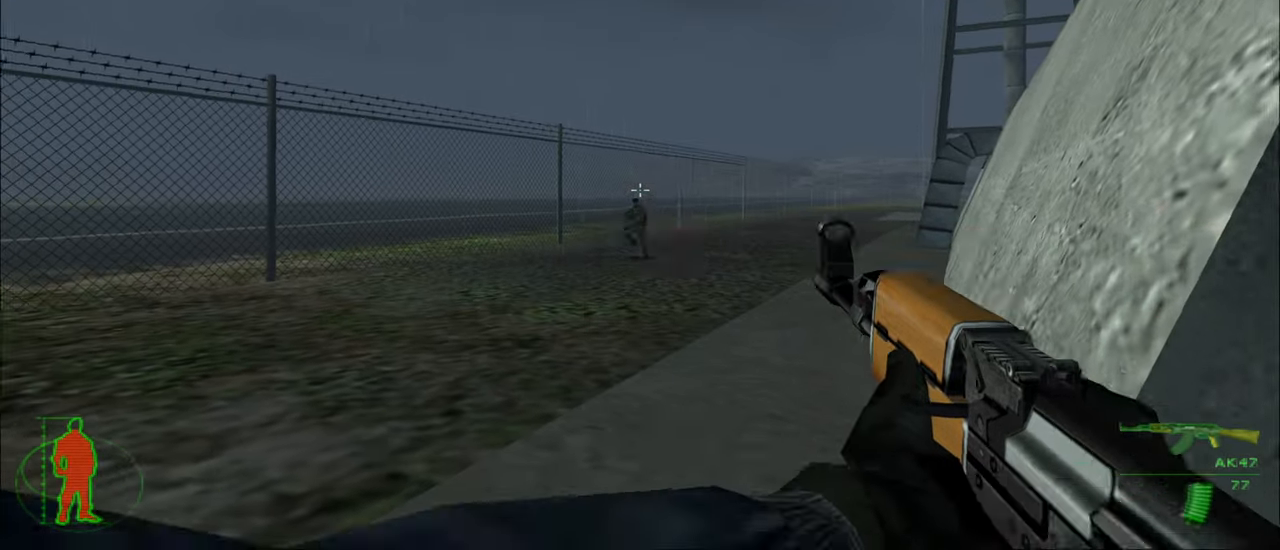
{"keys": [], "mouse": ["left"], "mouse_move": "still", "events": [[67, "mouse_left", "up"], [400, "mouse_left", "down"]]}
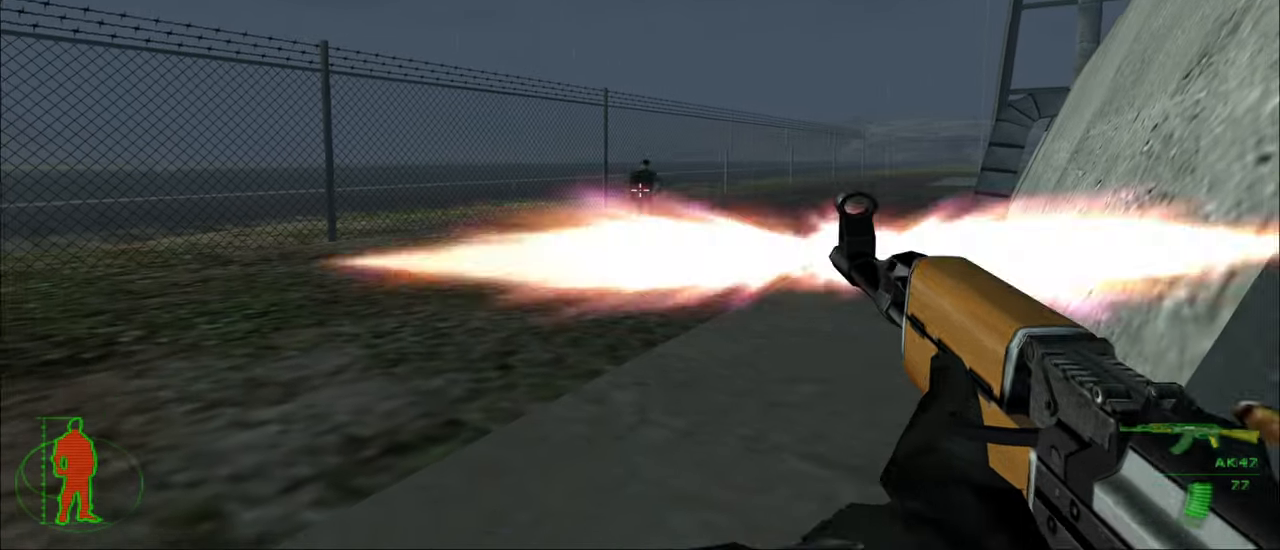
{"keys": [], "mouse": [], "mouse_move": "right", "events": [[100, "mouse_left", "up"]]}
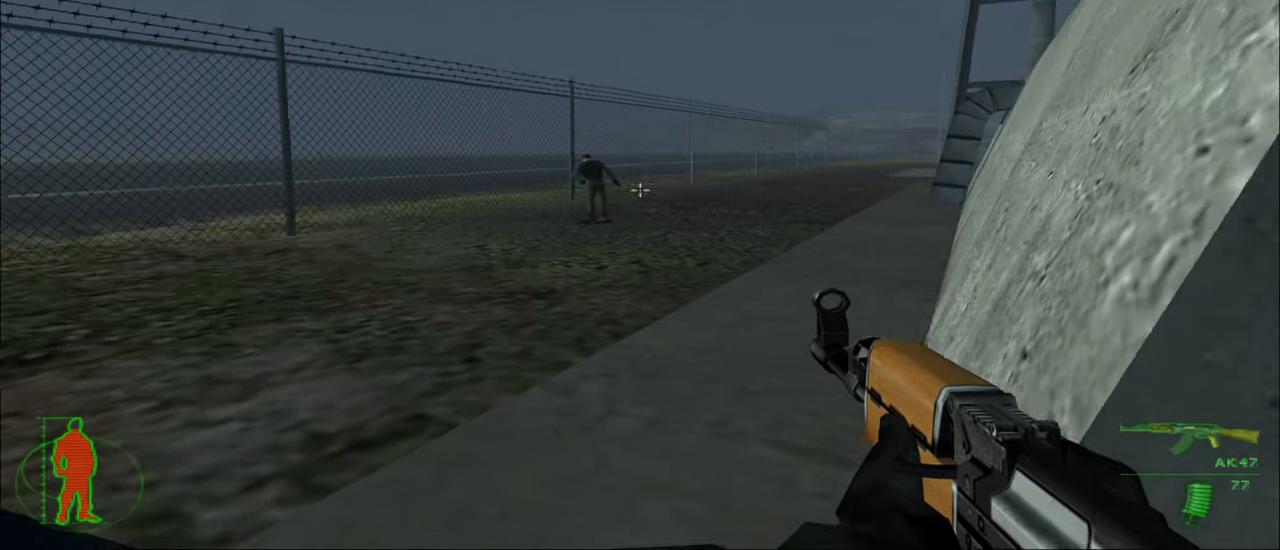
{"keys": [], "mouse": [], "mouse_move": "still", "events": []}
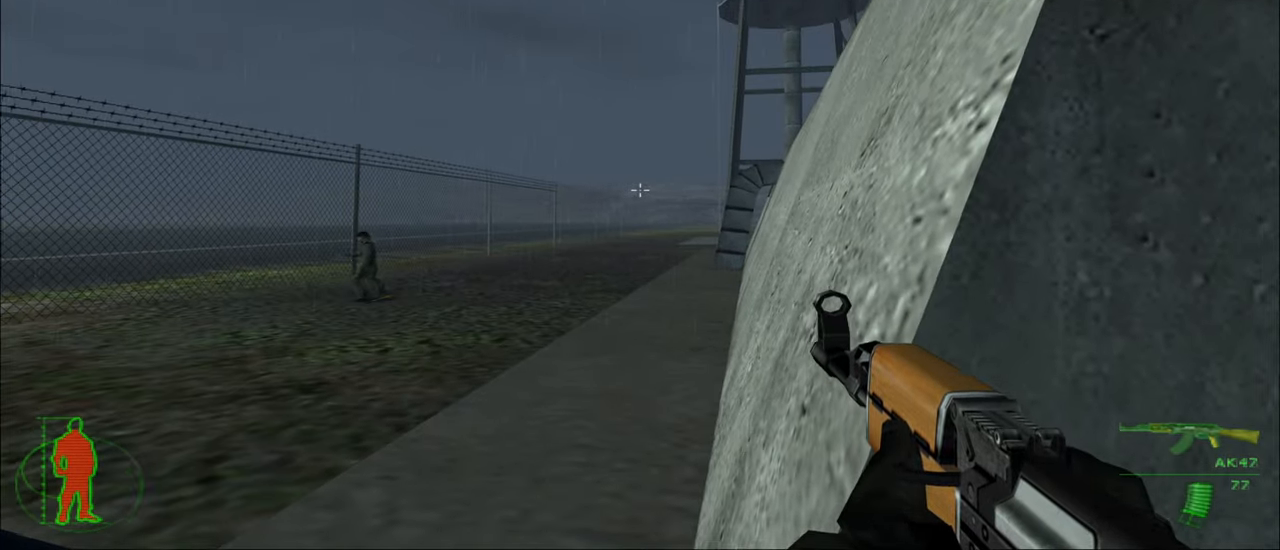
{"keys": [], "mouse": [], "mouse_move": "still", "events": []}
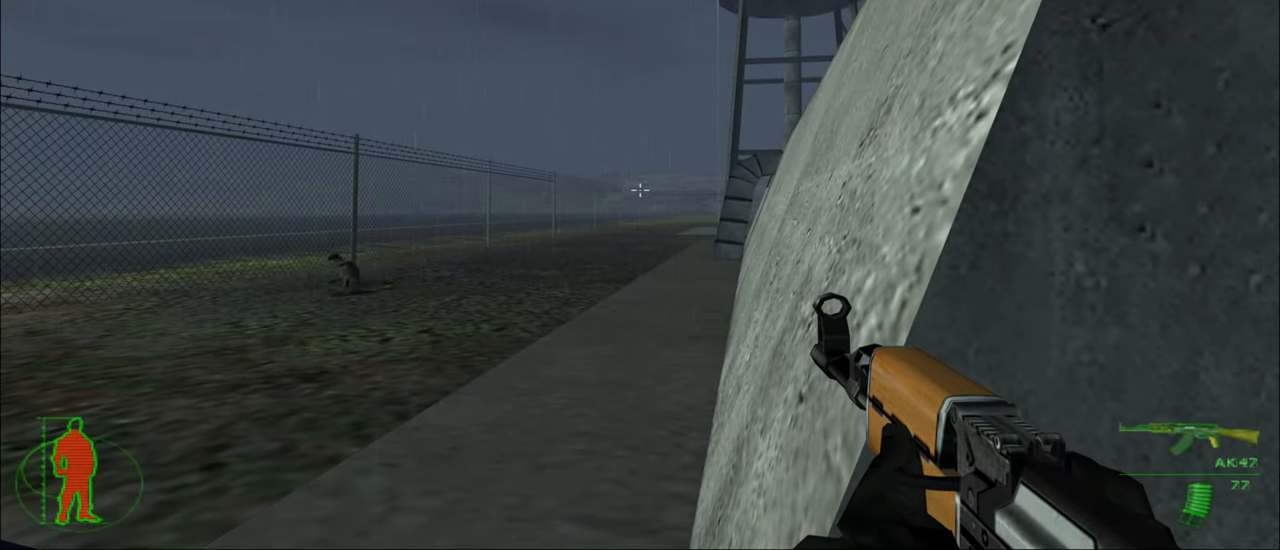
{"keys": [], "mouse": [], "mouse_move": "still", "events": []}
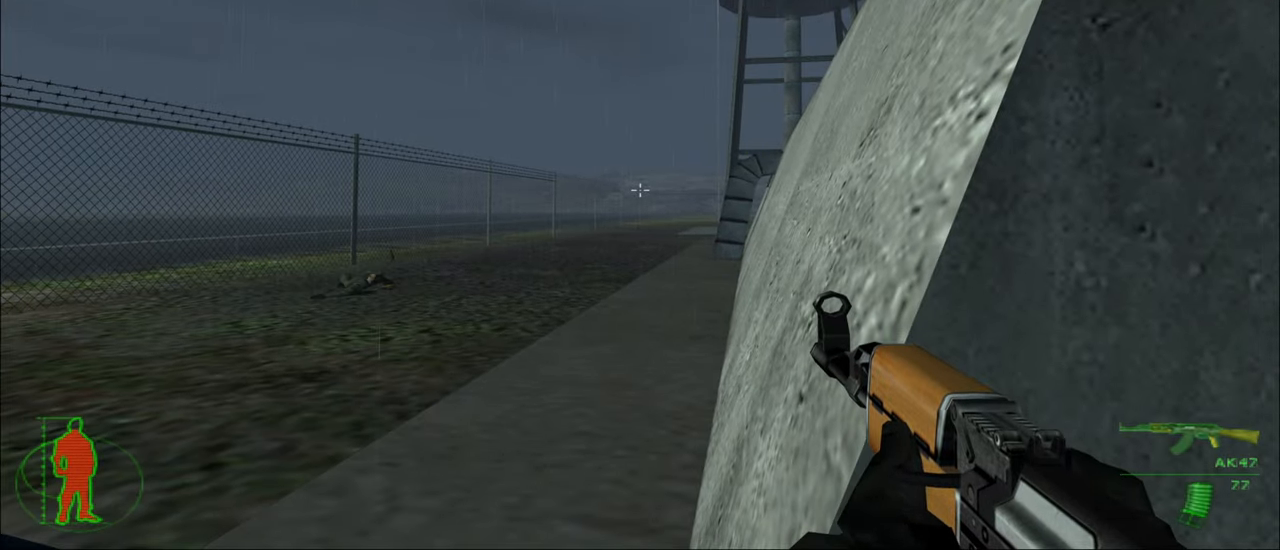
{"keys": ["a", "w"], "mouse": [], "mouse_move": "still", "events": [[100, "a", "down"], [133, "w", "down"]]}
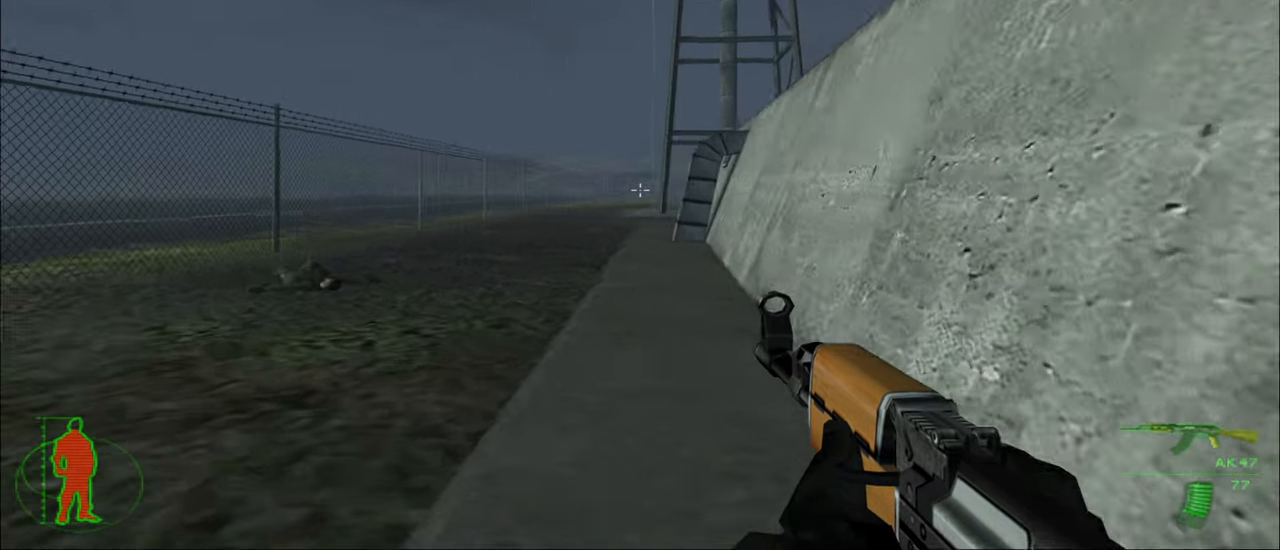
{"keys": ["w"], "mouse": [], "mouse_move": "still", "events": [[33, "a", "up"]]}
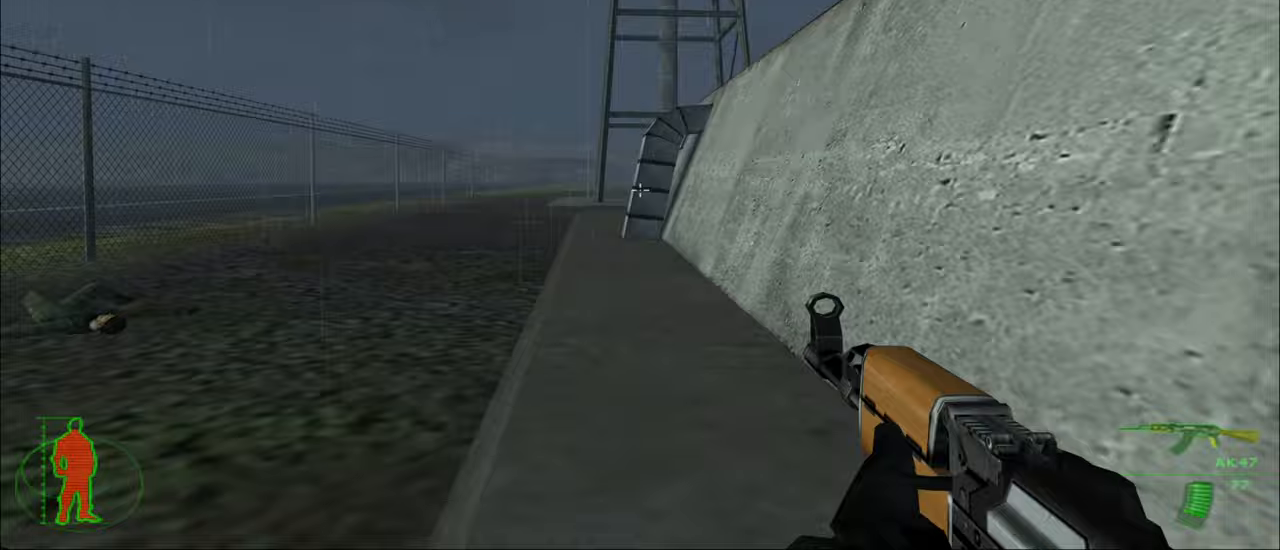
{"keys": ["3", "w"], "mouse": [], "mouse_move": "still", "events": [[467, "3", "down"]]}
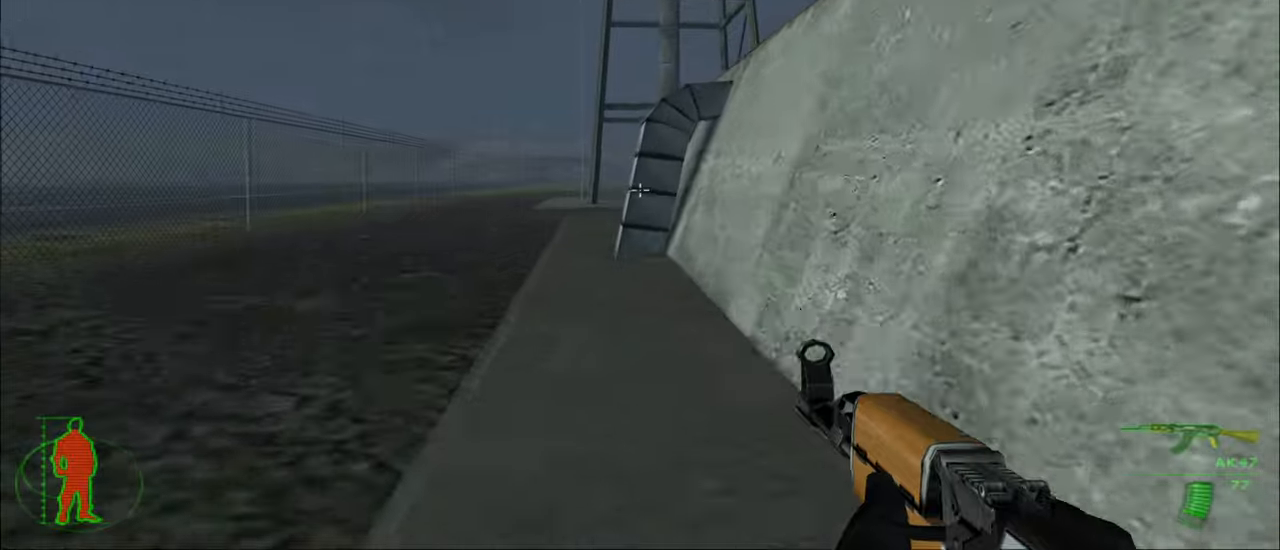
{"keys": ["a", "w"], "mouse": [], "mouse_move": "still", "events": [[100, "3", "up"], [400, "a", "down"]]}
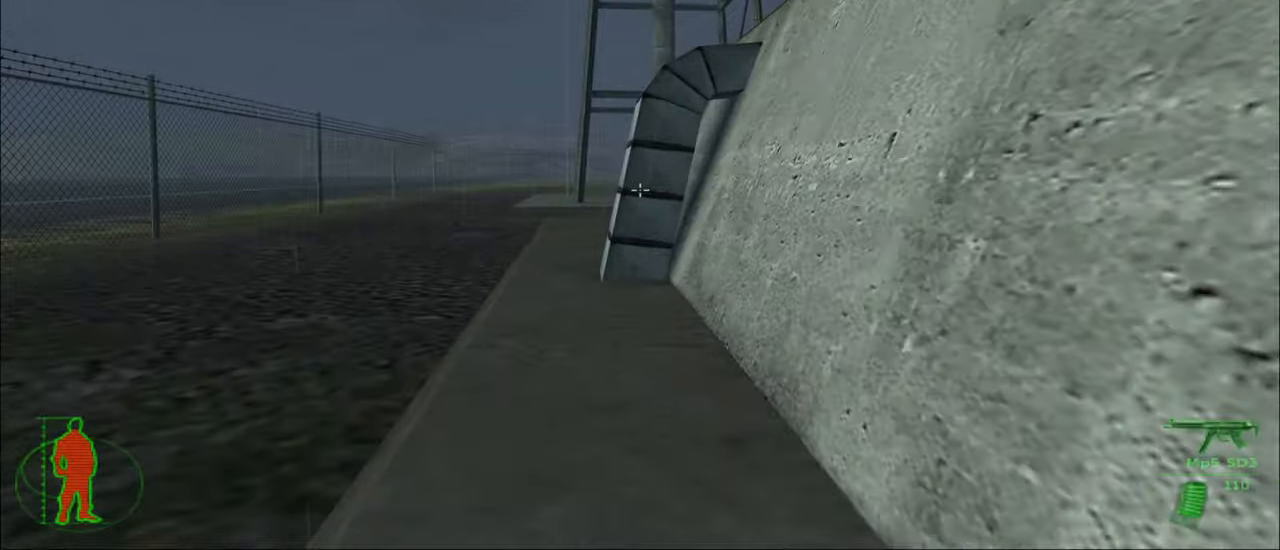
{"keys": ["w"], "mouse": [], "mouse_move": "up", "events": [[167, "a", "up"]]}
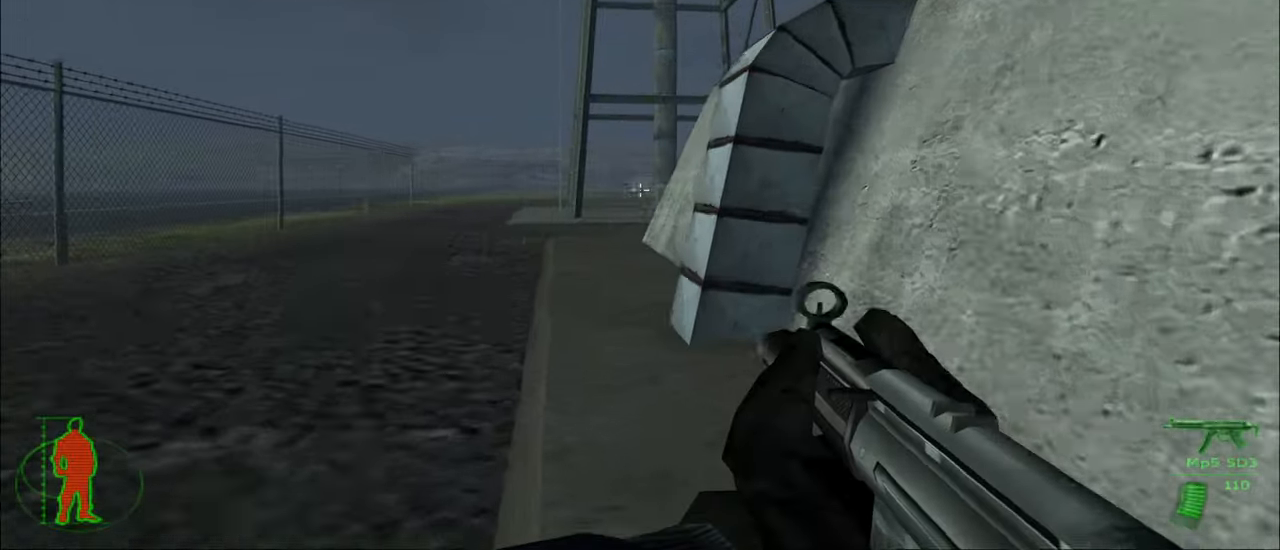
{"keys": ["w"], "mouse": [], "mouse_move": "still", "events": [[367, "a", "down"], [500, "a", "up"]]}